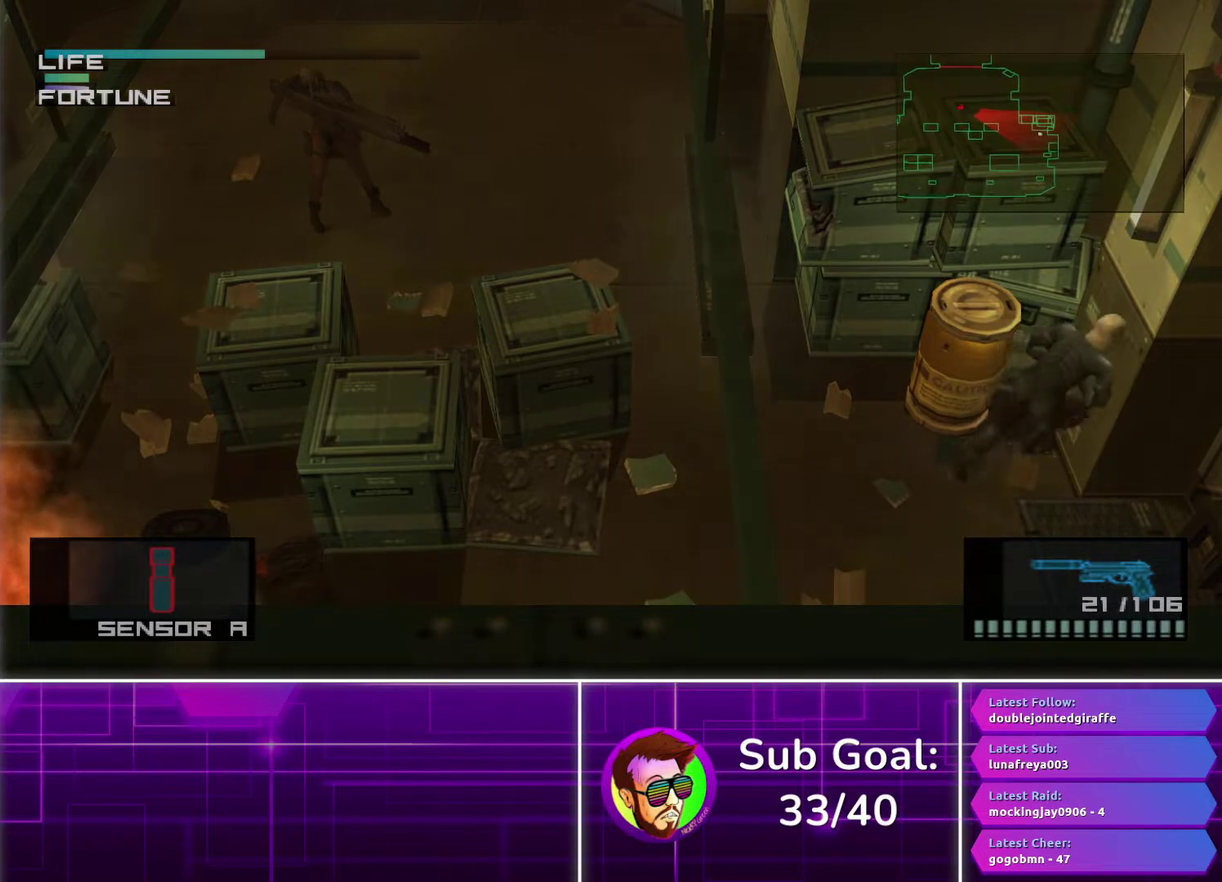
Gameplay with a controller (PlayStation layout); each line is a JSON object with the inputs held at the frame after it. "events" lists button and stick changes between this image and that frame as [ms after this image, input, new state], when the widget could be followed in between.
{"buttons": ["CROSS"], "left_stick": "up", "right_stick": "center", "events": [[483, "CROSS", "down"]]}
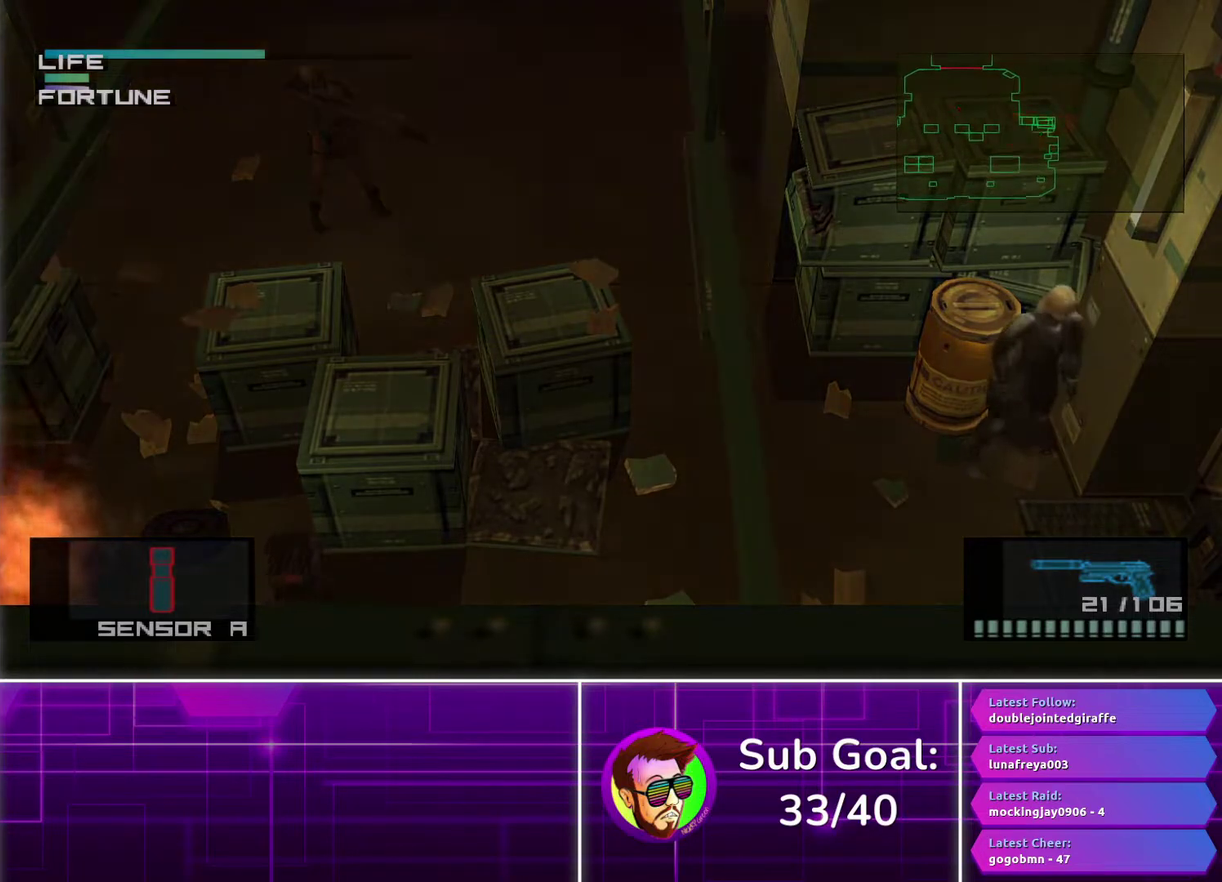
{"buttons": [], "left_stick": "up-right", "right_stick": "center", "events": [[67, "CROSS", "up"], [150, "left_stick", "up-right"]]}
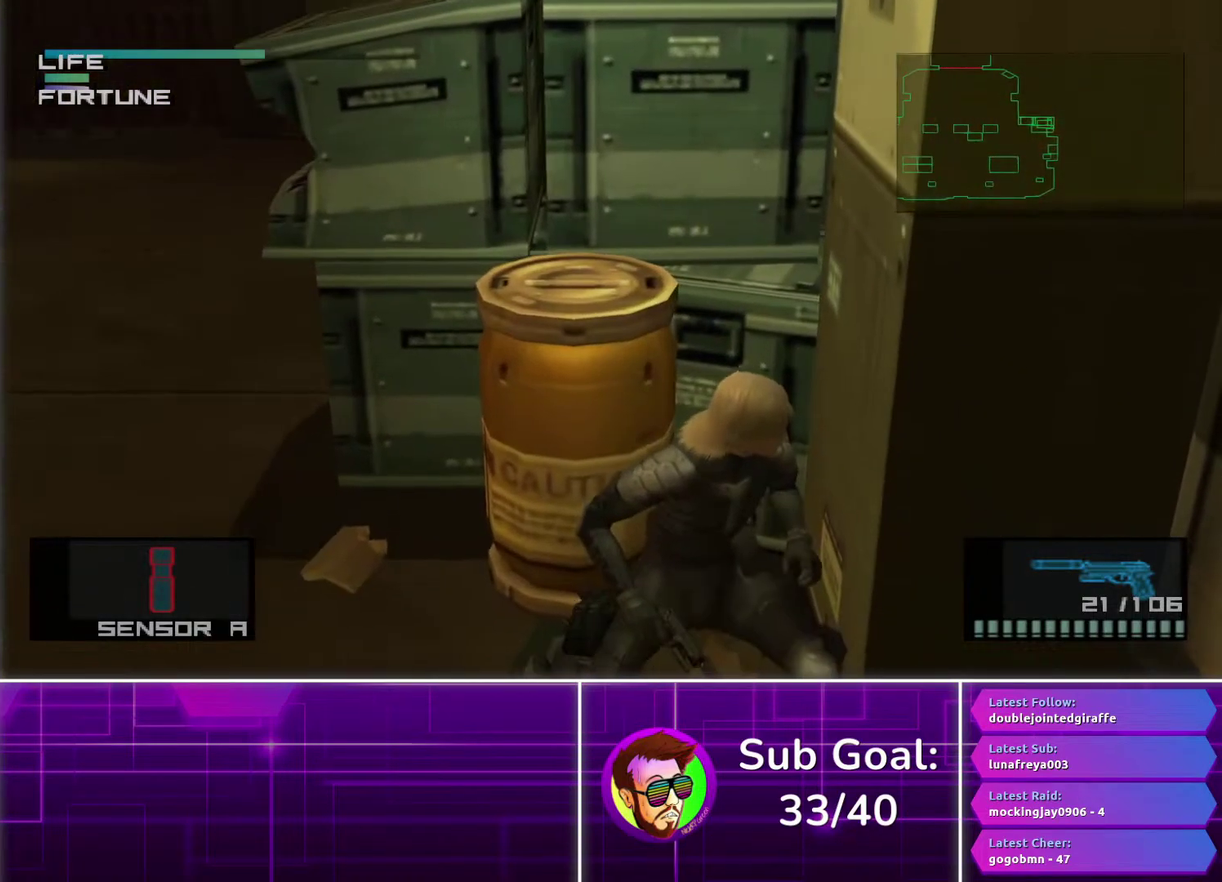
{"buttons": [], "left_stick": "up-right", "right_stick": "center"}
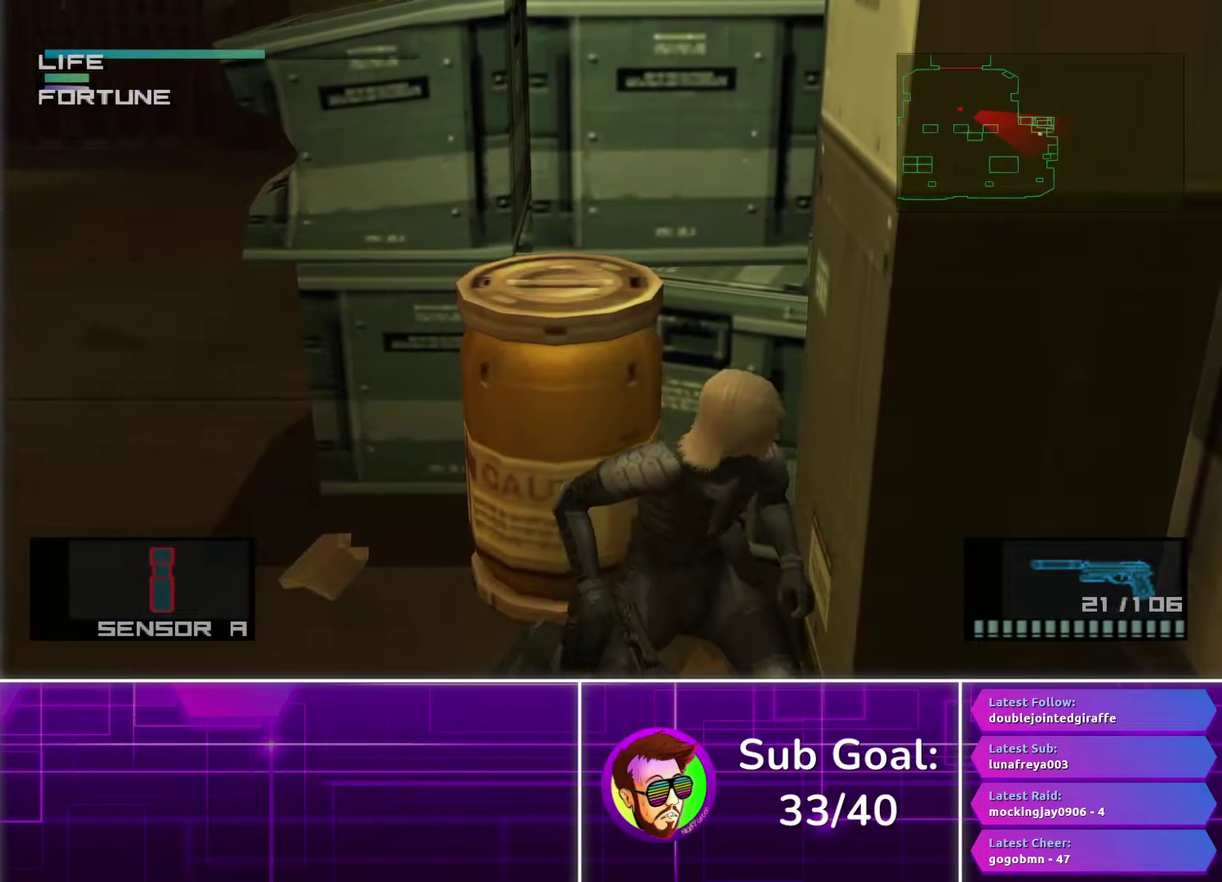
{"buttons": [], "left_stick": "up-right", "right_stick": "center"}
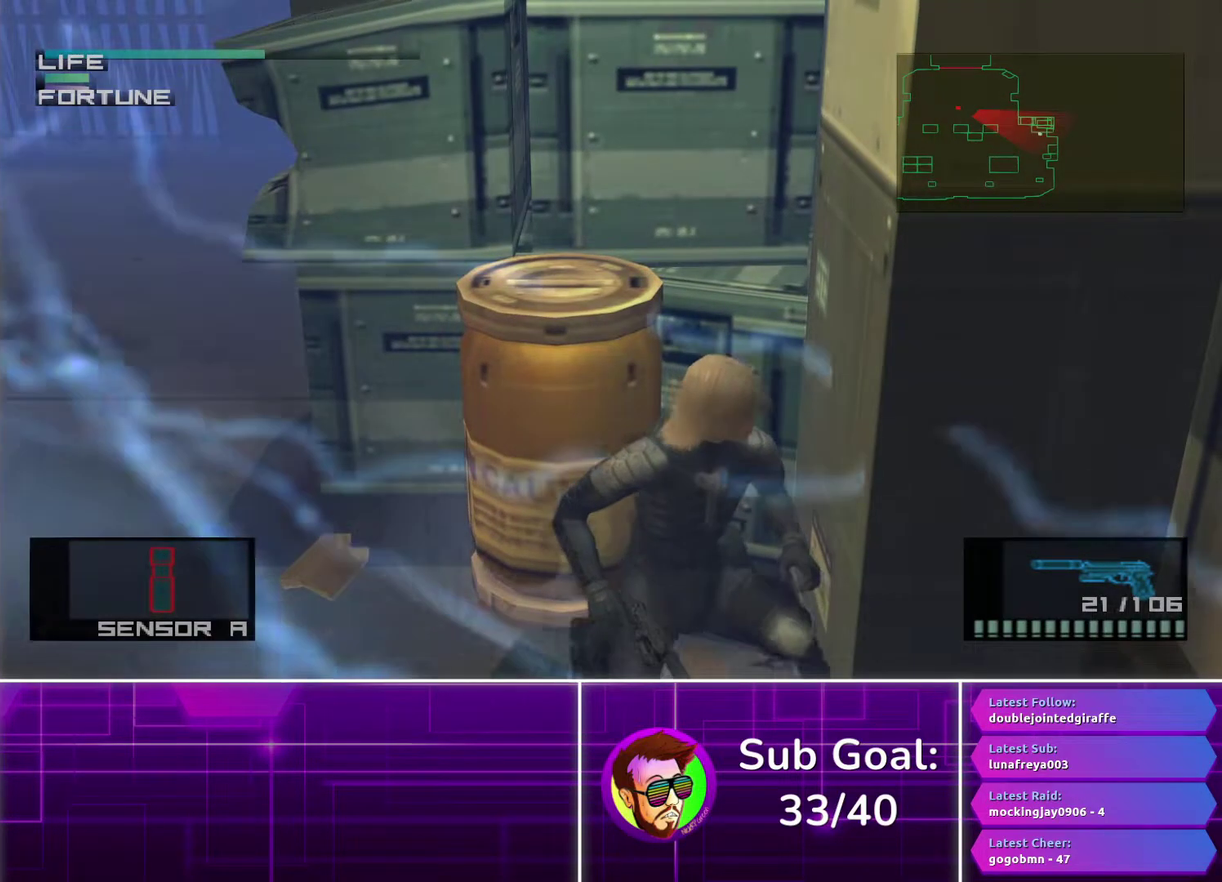
{"buttons": [], "left_stick": "up-right", "right_stick": "center", "events": []}
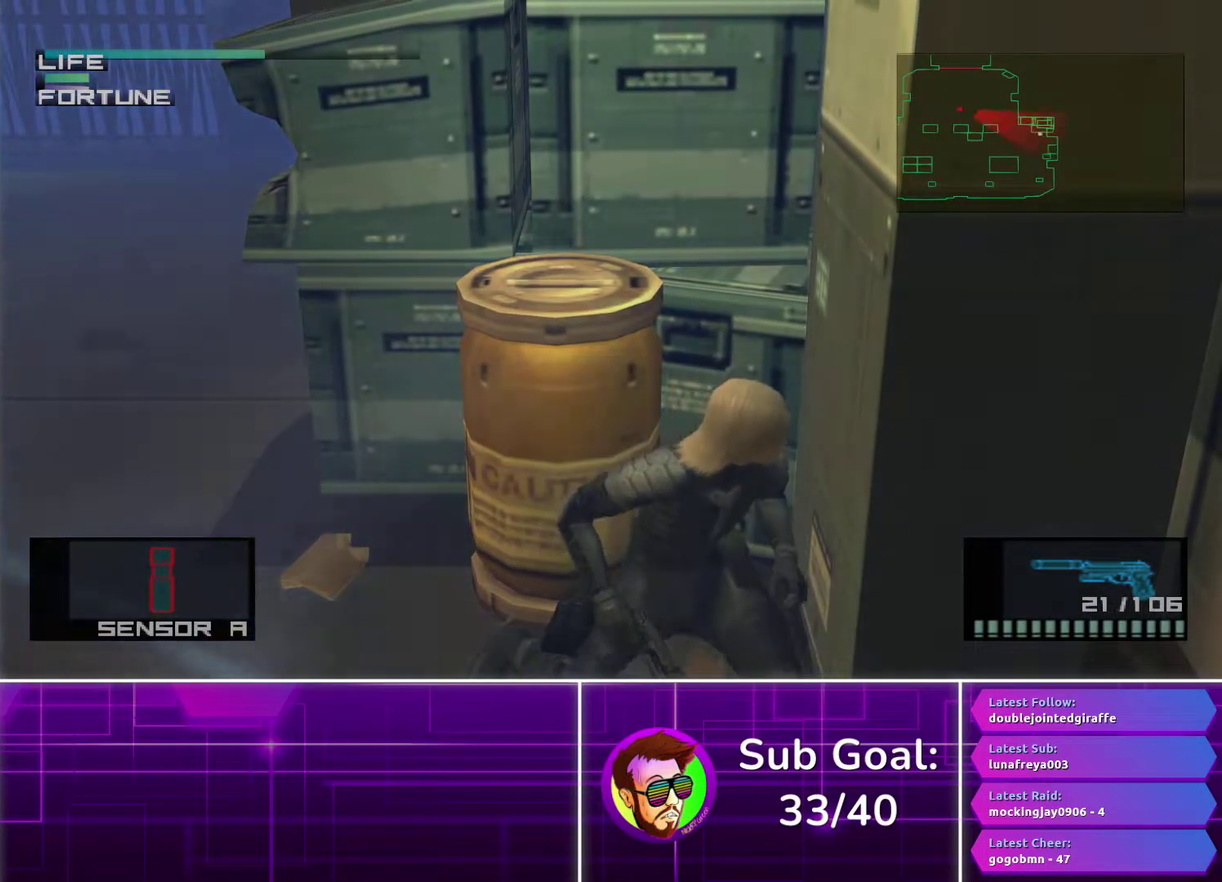
{"buttons": [], "left_stick": "up-right", "right_stick": "center", "events": []}
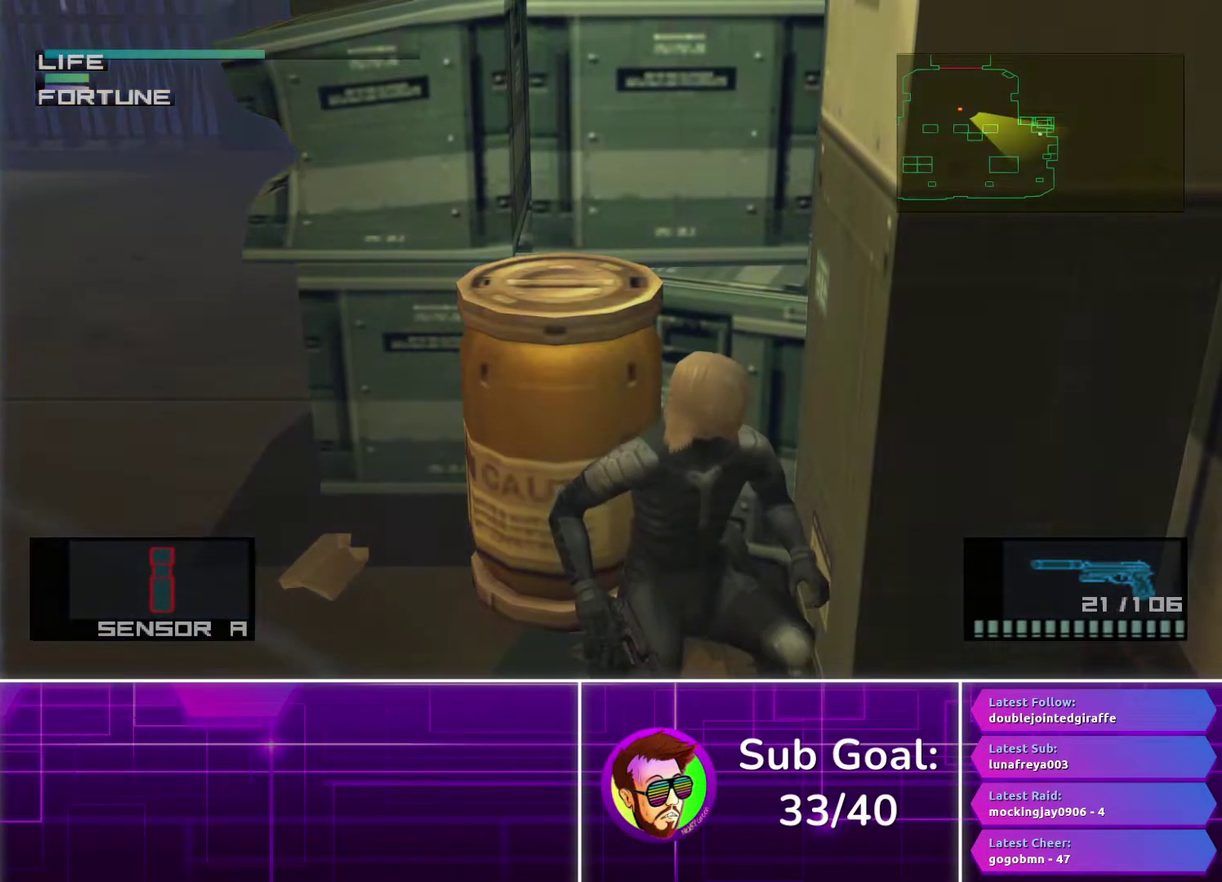
{"buttons": [], "left_stick": "up-right", "right_stick": "center", "events": []}
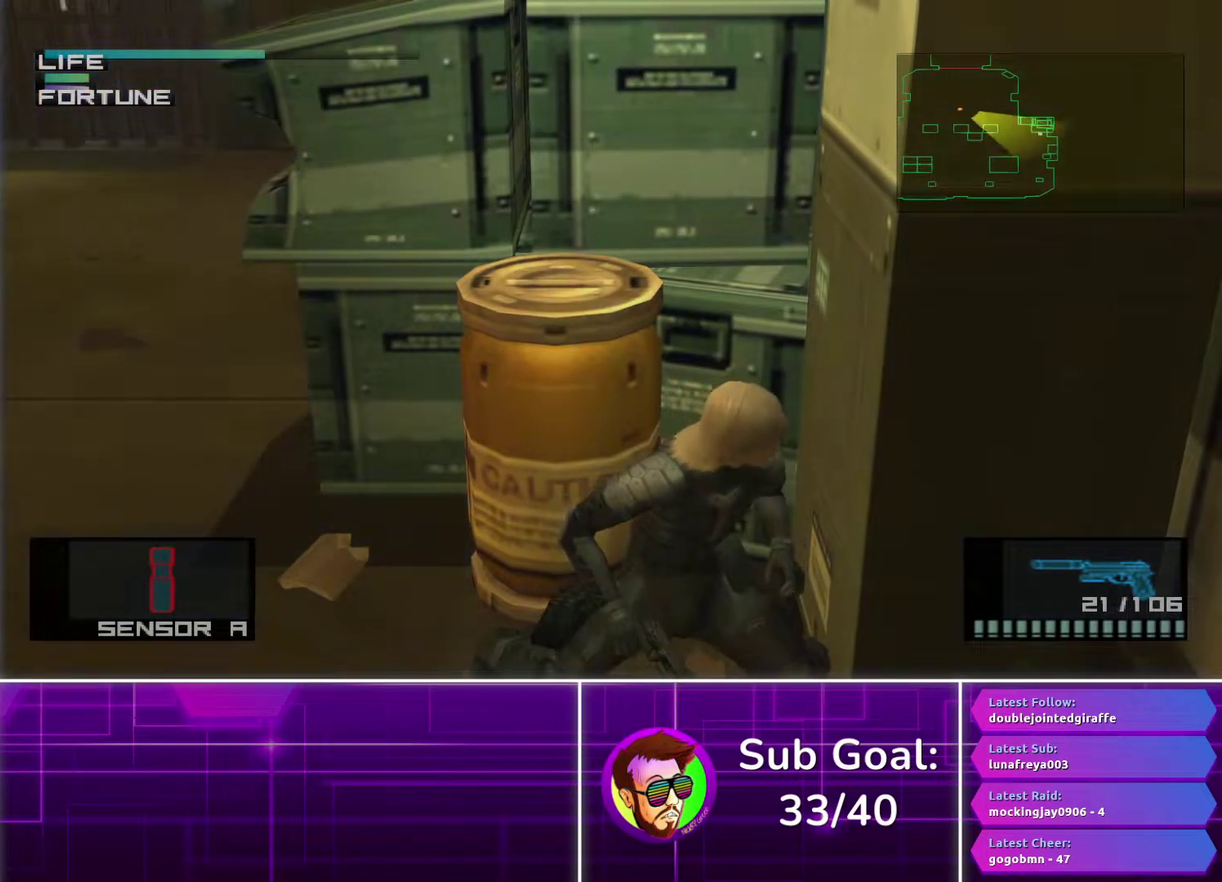
{"buttons": [], "left_stick": "up-right", "right_stick": "center", "events": []}
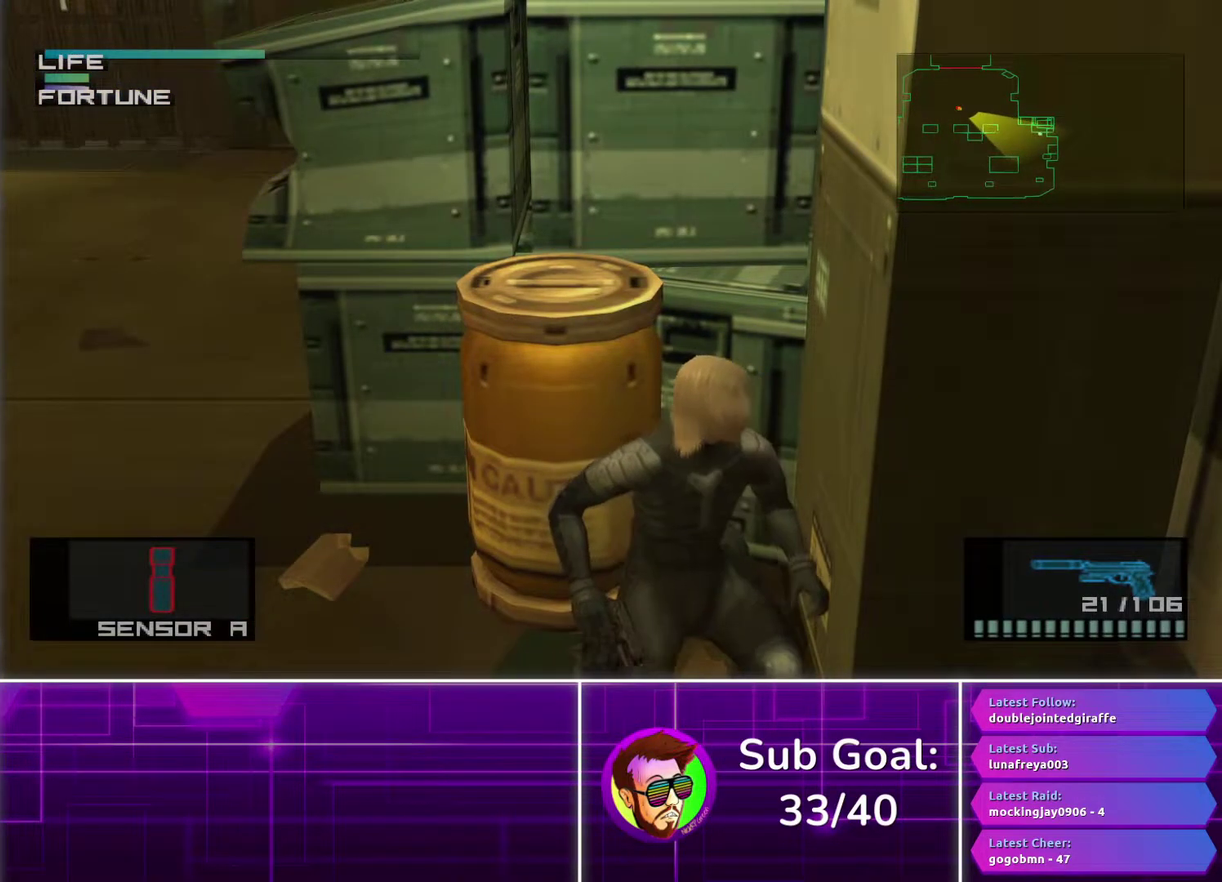
{"buttons": [], "left_stick": "up-right", "right_stick": "center", "events": []}
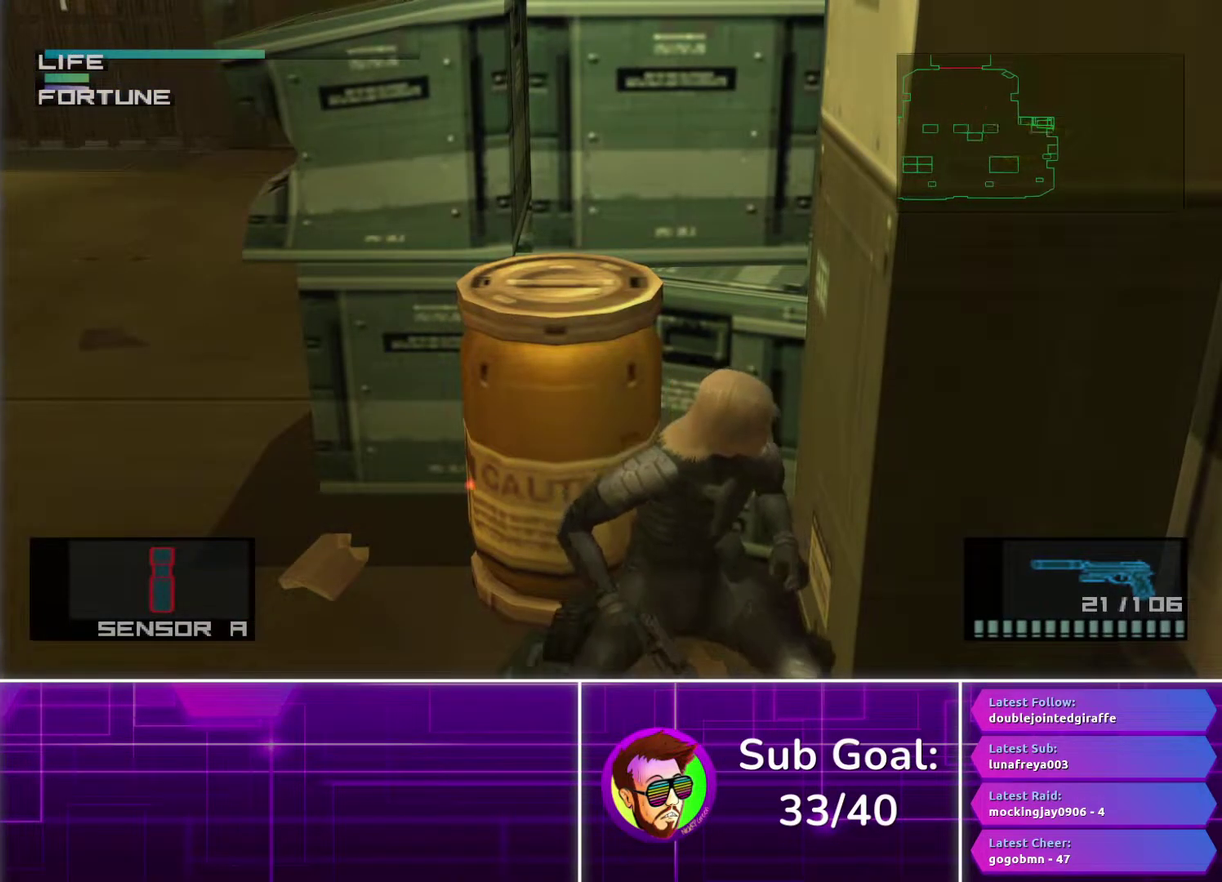
{"buttons": [], "left_stick": "up-right", "right_stick": "center", "events": []}
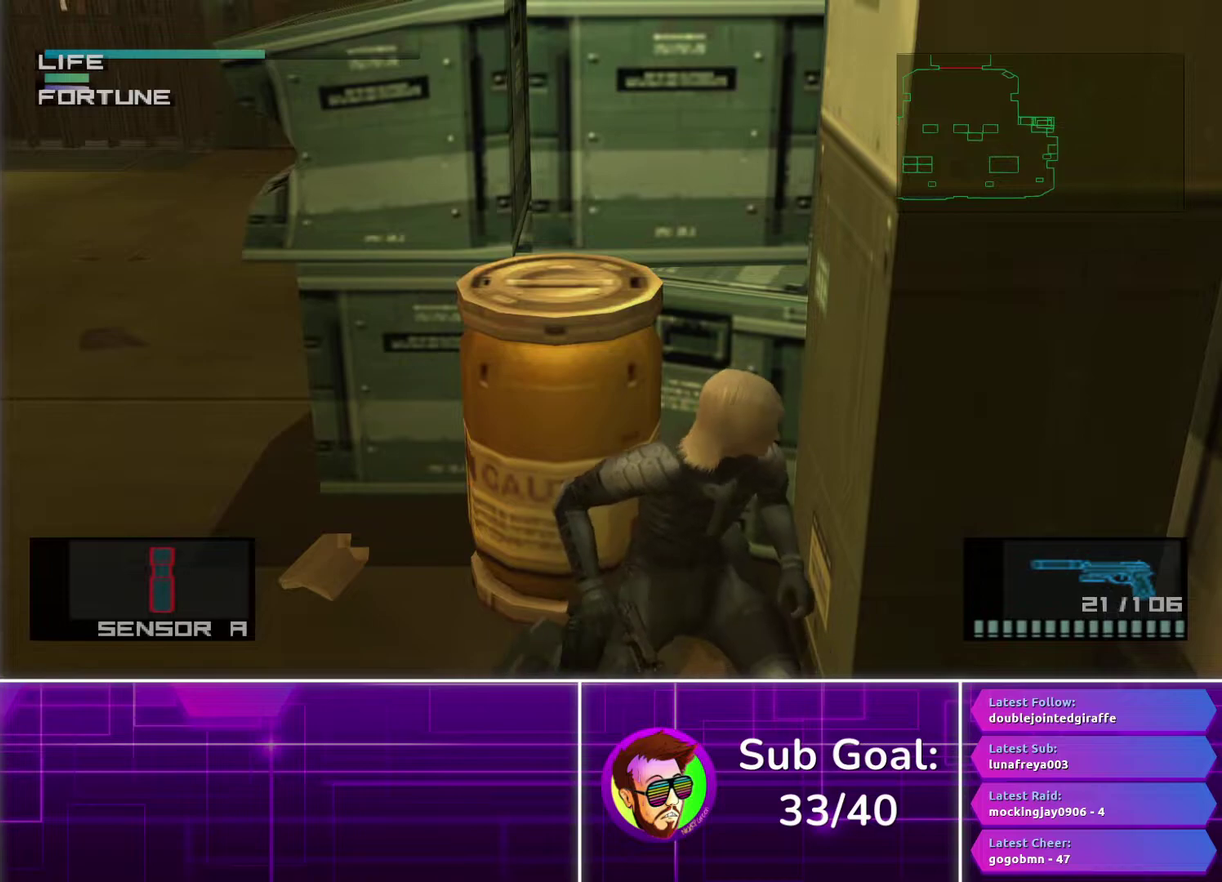
{"buttons": [], "left_stick": "up-right", "right_stick": "center", "events": []}
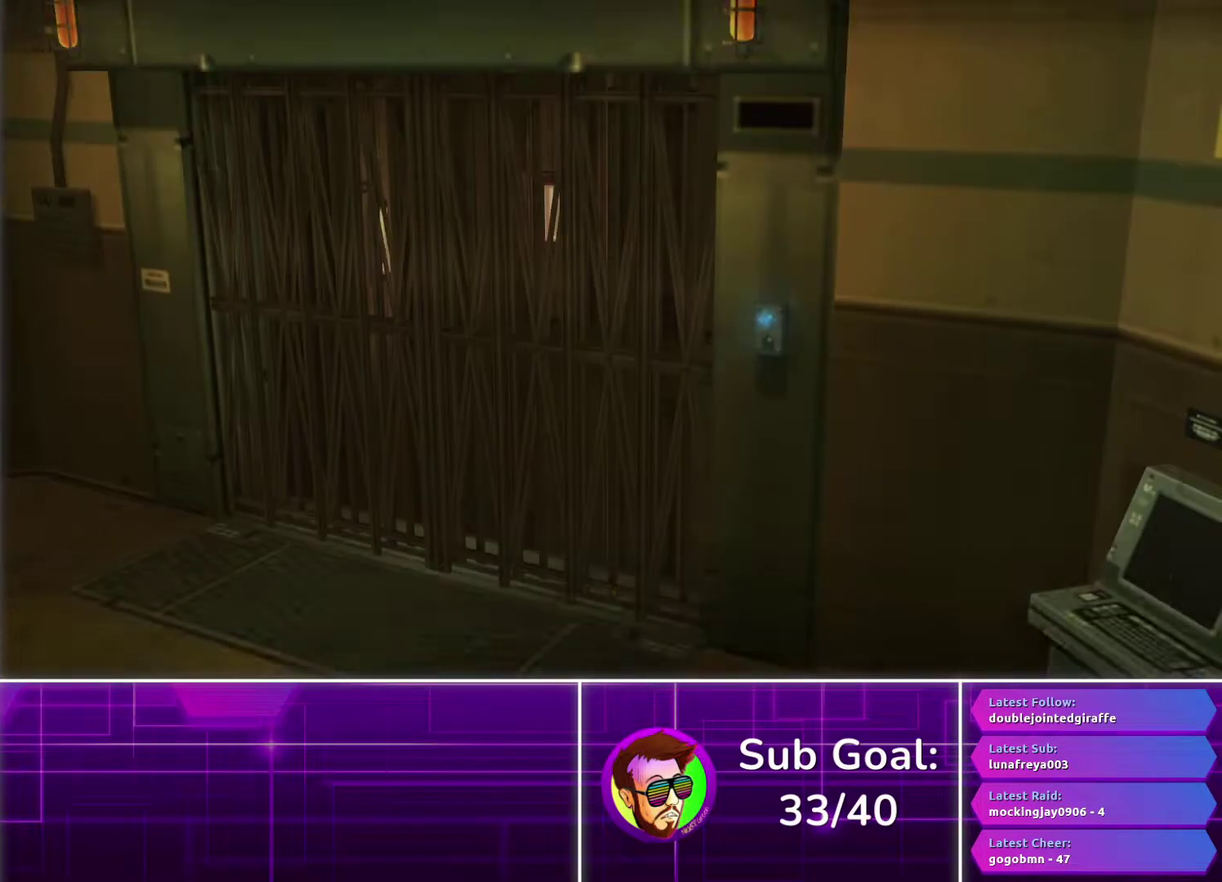
{"buttons": [], "left_stick": "up-right", "right_stick": "center", "events": []}
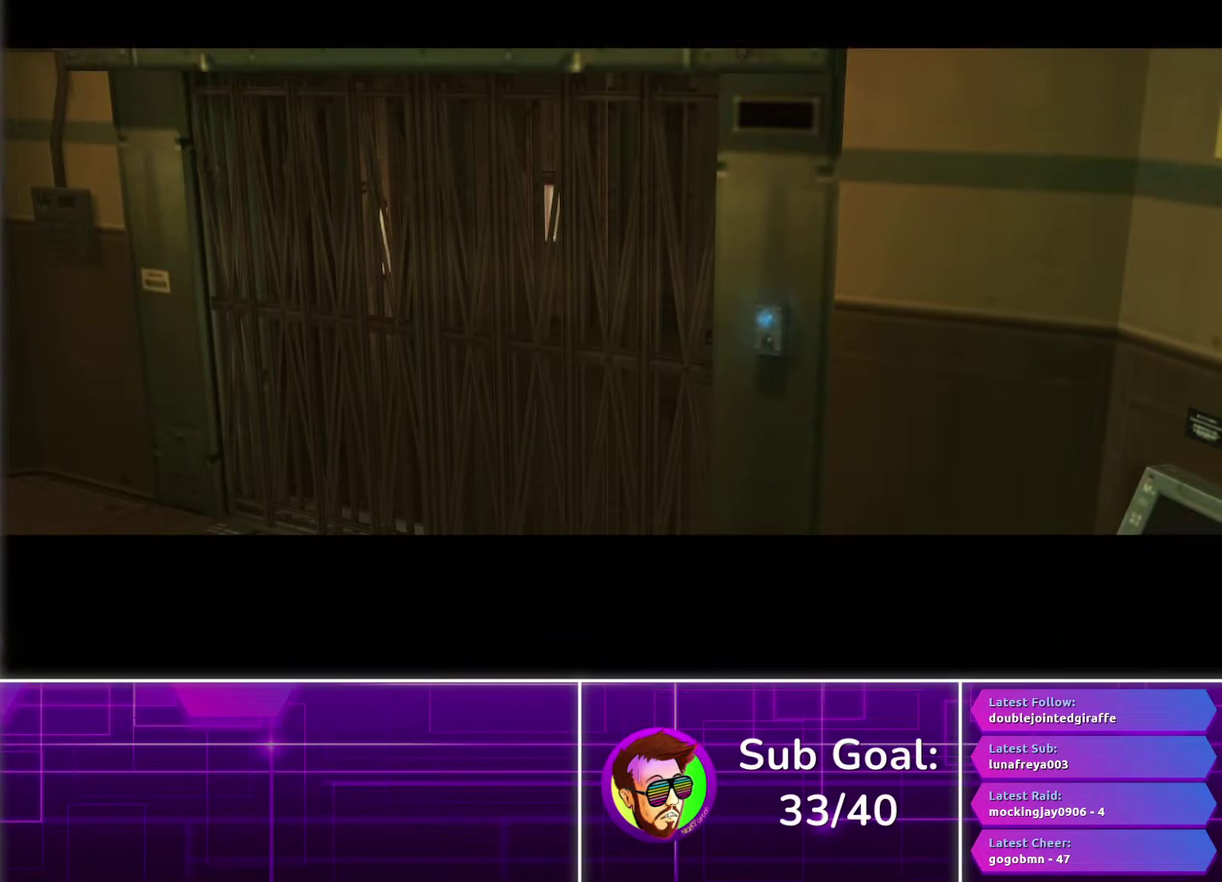
{"buttons": [], "left_stick": "up-right", "right_stick": "center", "events": []}
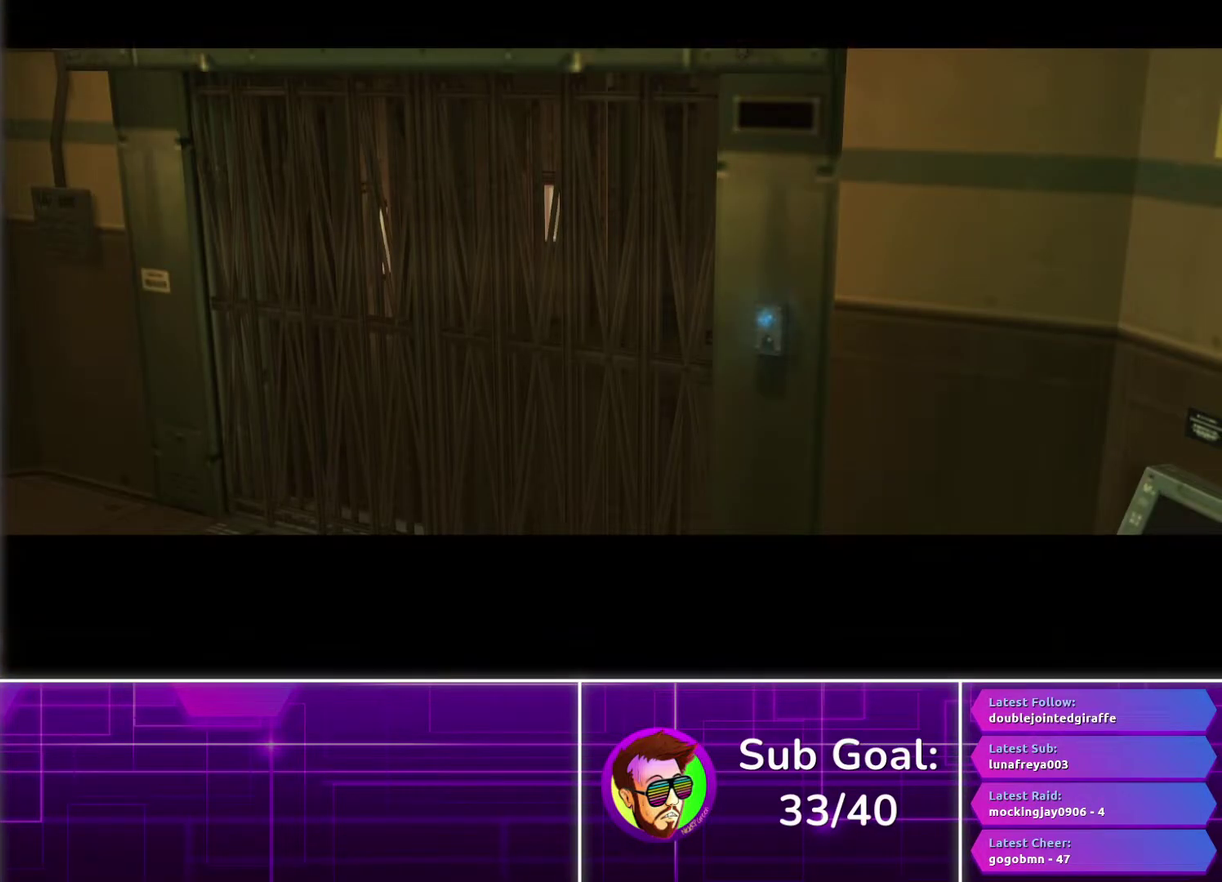
{"buttons": [], "left_stick": "up-right", "right_stick": "center", "events": []}
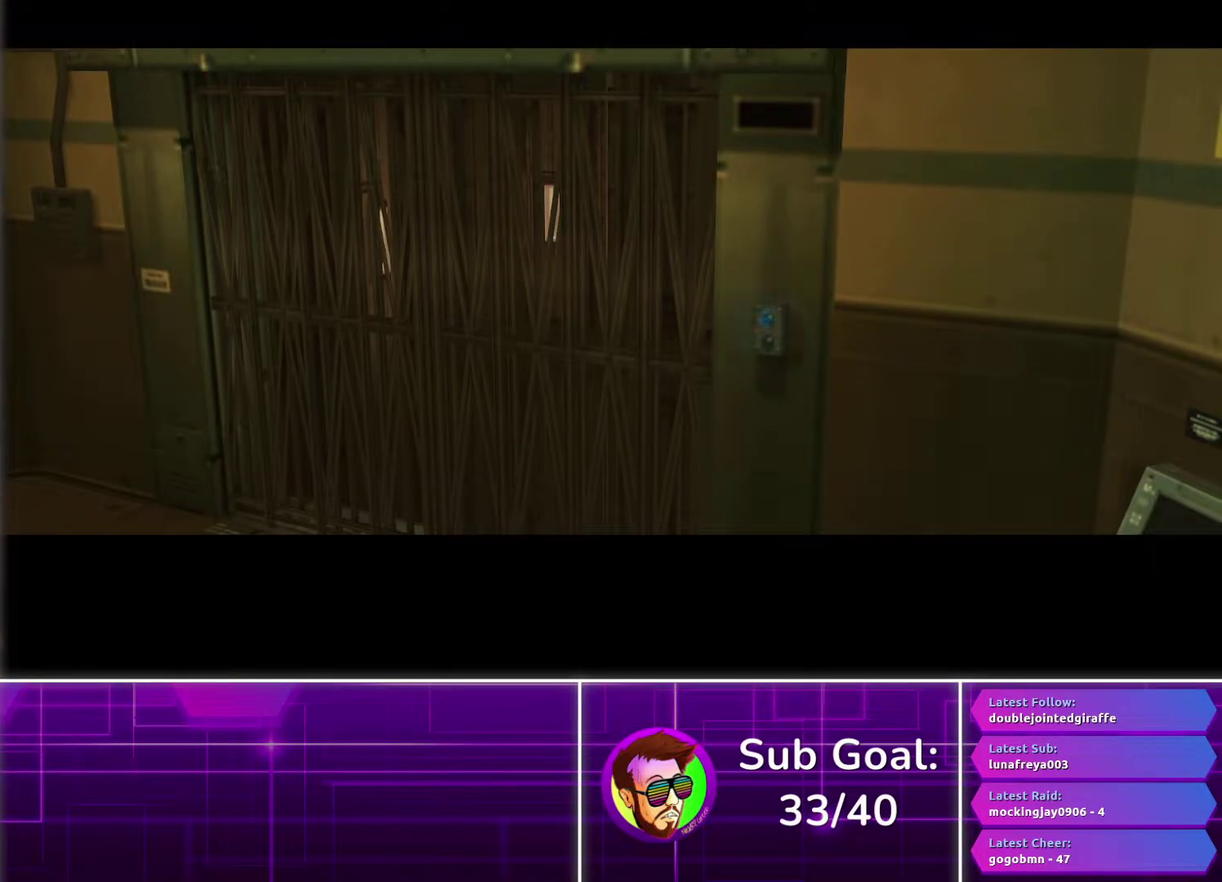
{"buttons": [], "left_stick": "up-right", "right_stick": "center", "events": []}
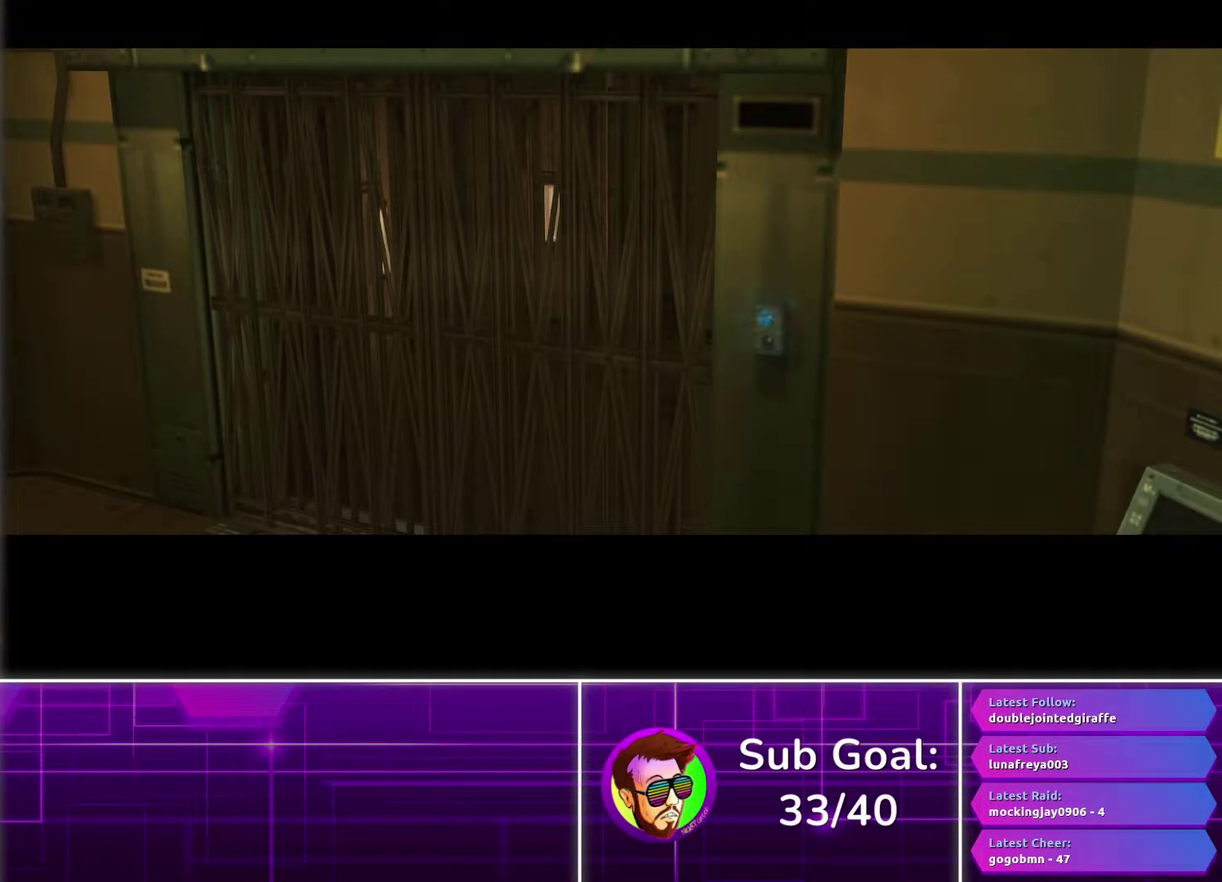
{"buttons": [], "left_stick": "up-right", "right_stick": "center"}
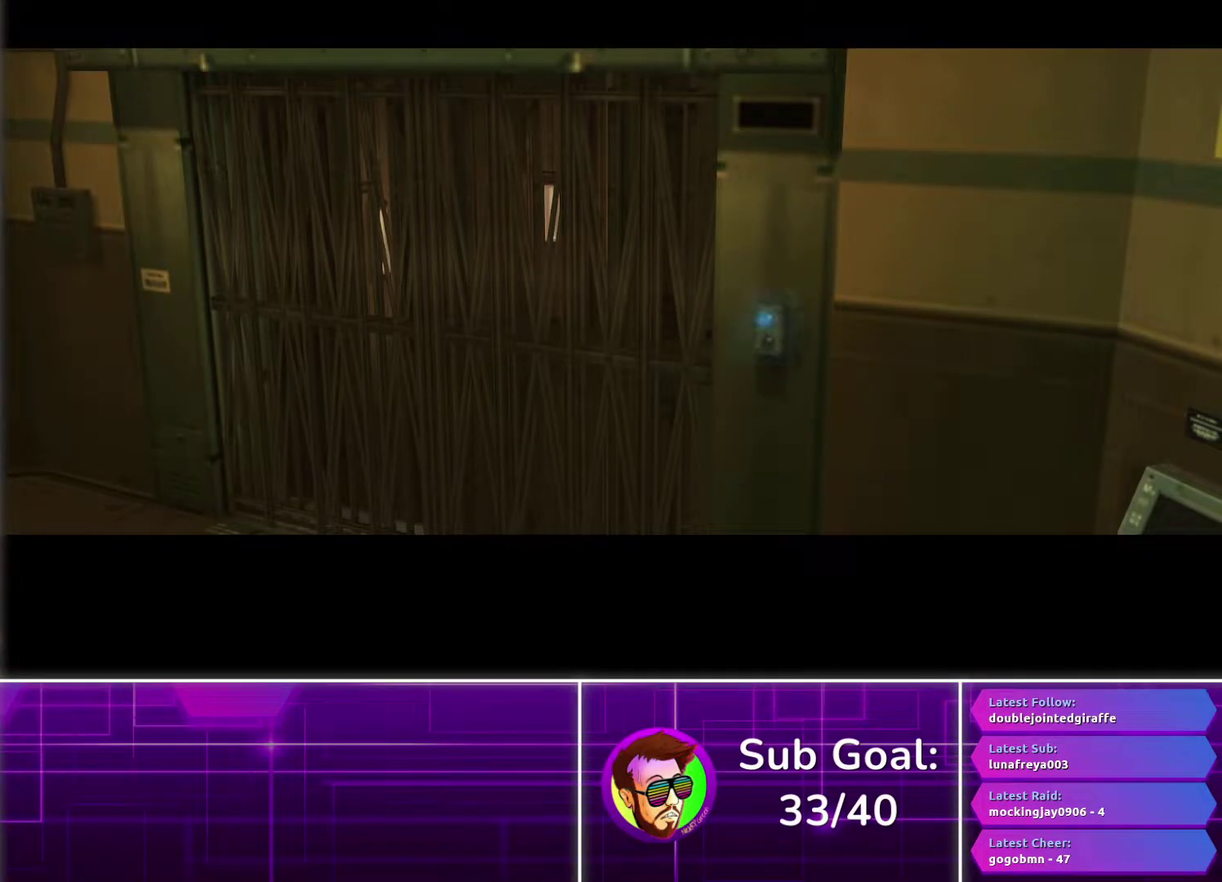
{"buttons": [], "left_stick": "up-right", "right_stick": "center"}
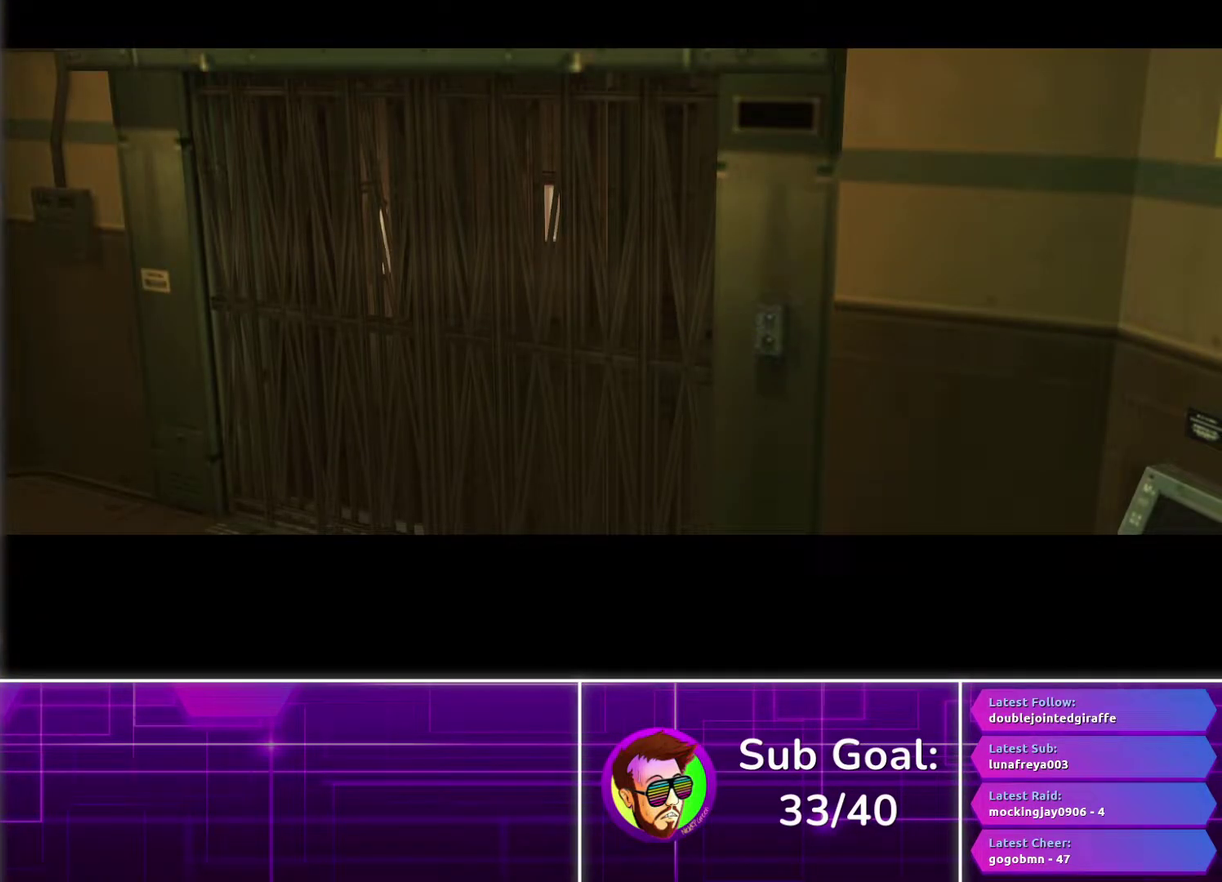
{"buttons": [], "left_stick": "up-right", "right_stick": "center"}
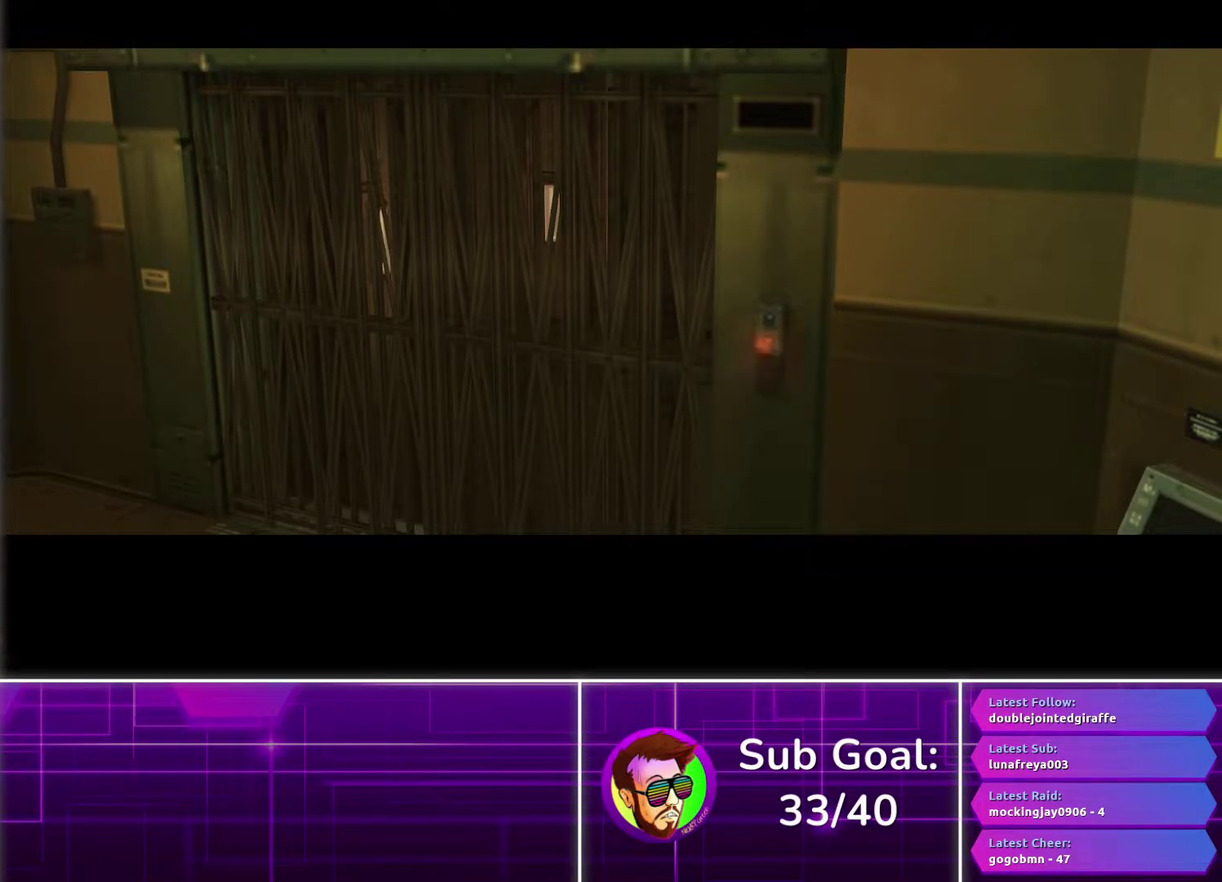
{"buttons": [], "left_stick": "up-right", "right_stick": "center"}
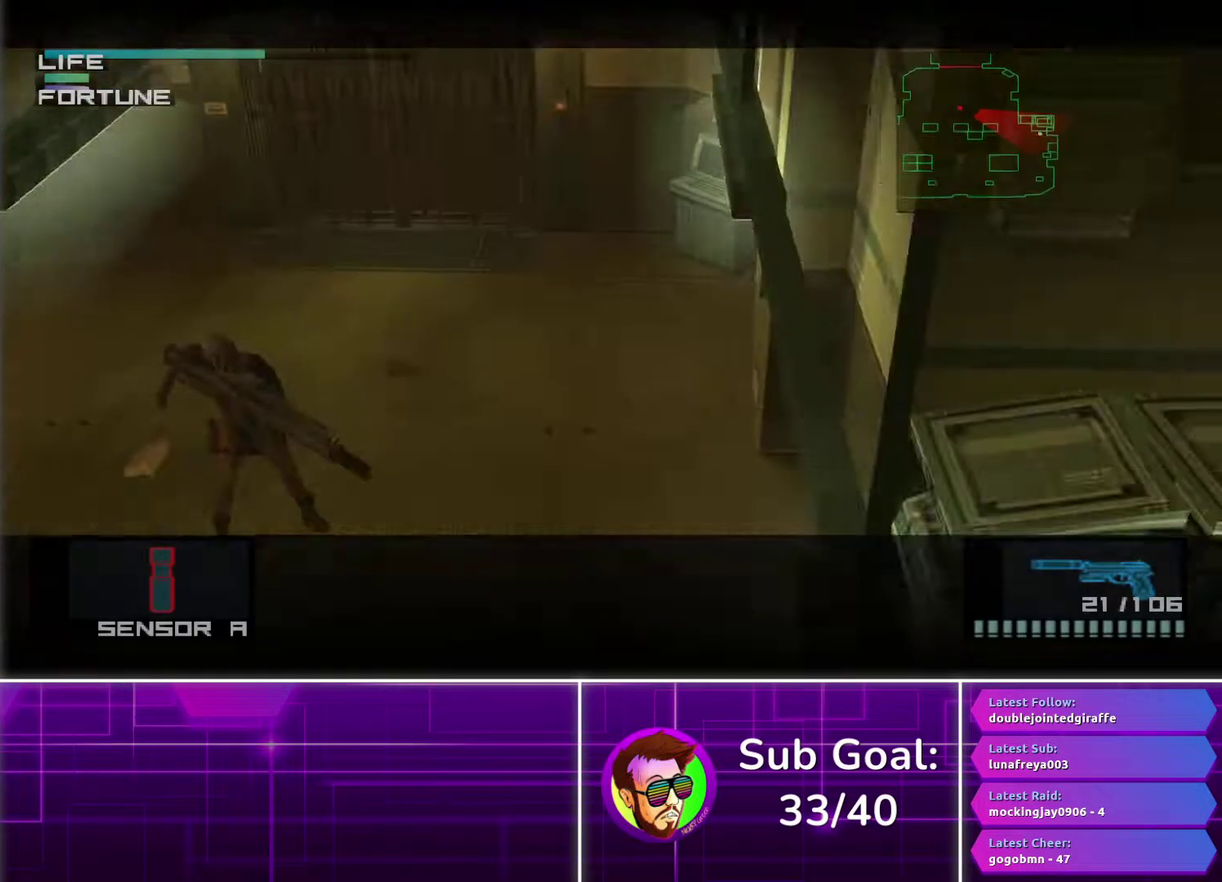
{"buttons": [], "left_stick": "up-right", "right_stick": "center", "events": []}
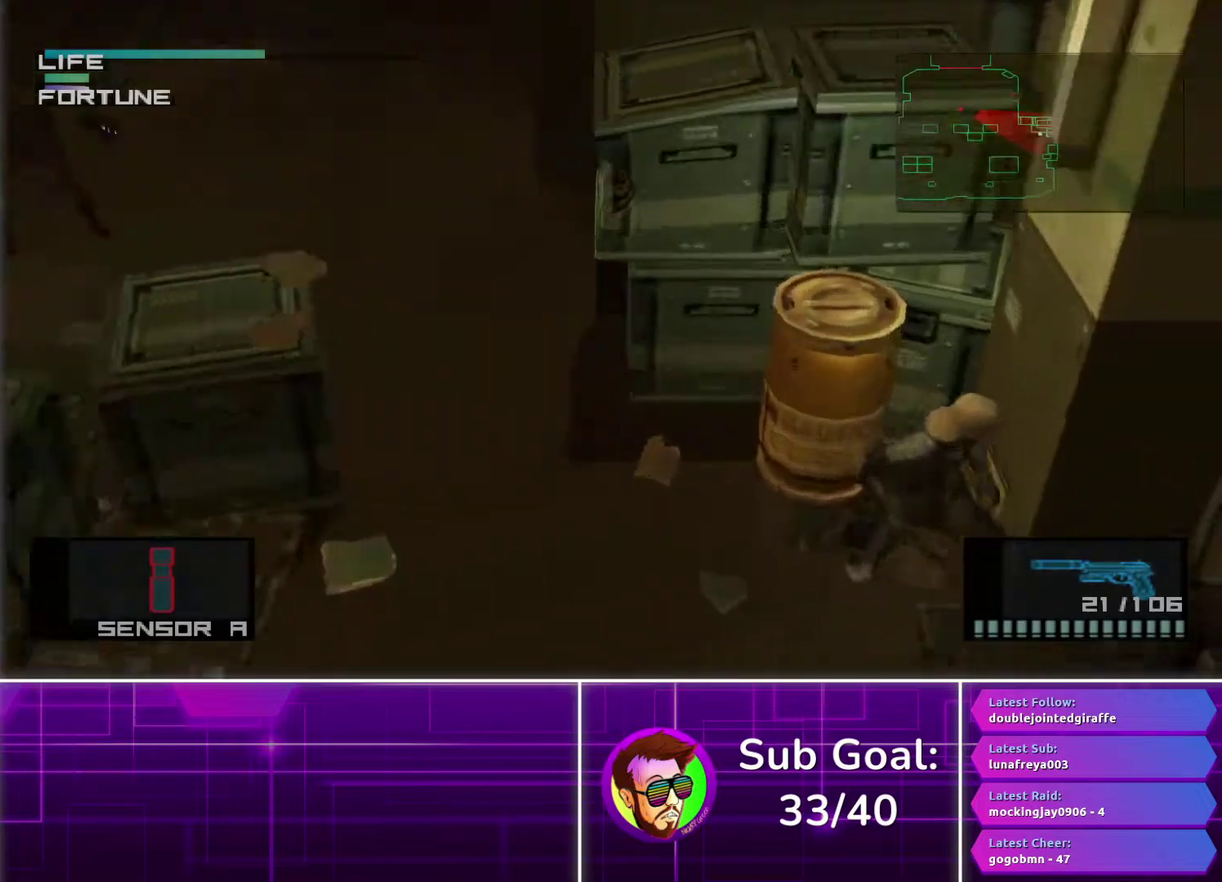
{"buttons": [], "left_stick": "up-right", "right_stick": "center", "events": []}
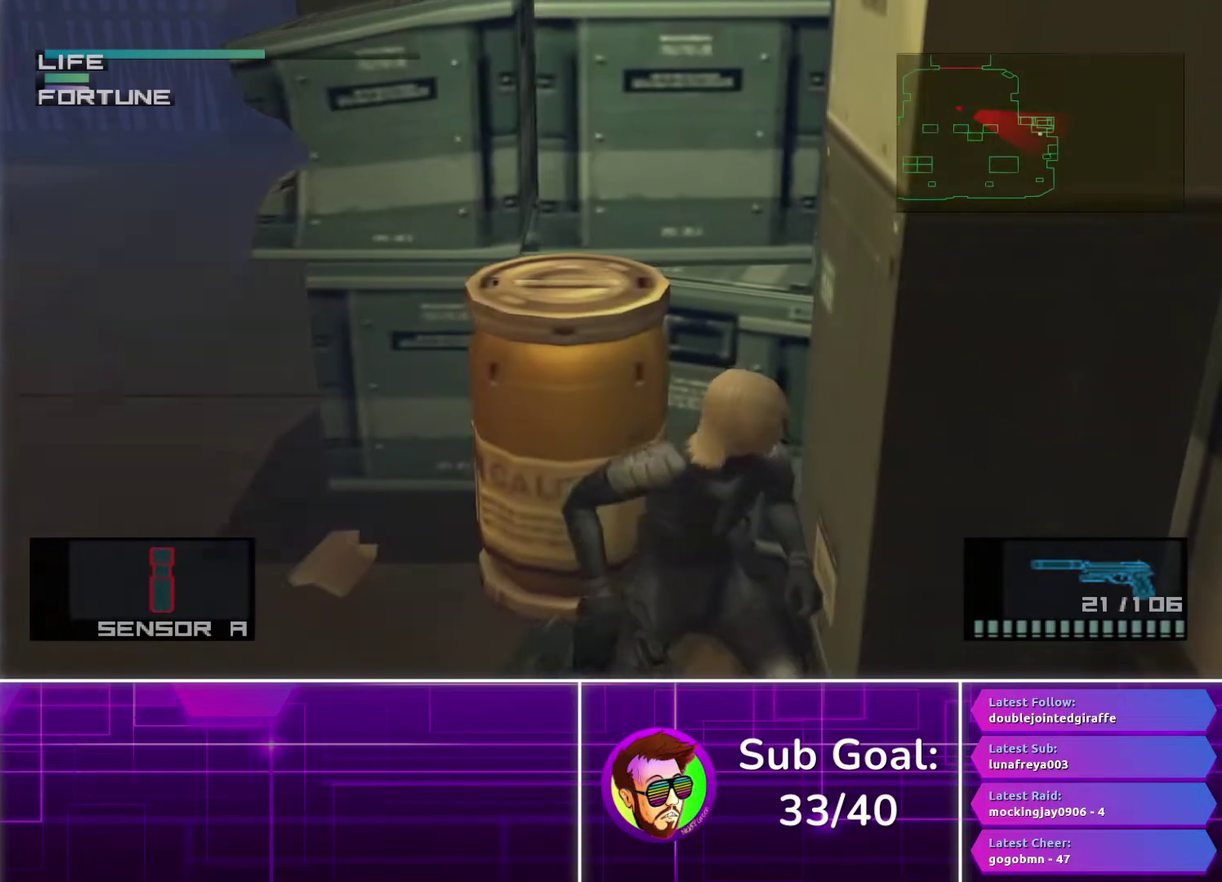
{"buttons": [], "left_stick": "up-right", "right_stick": "center", "events": []}
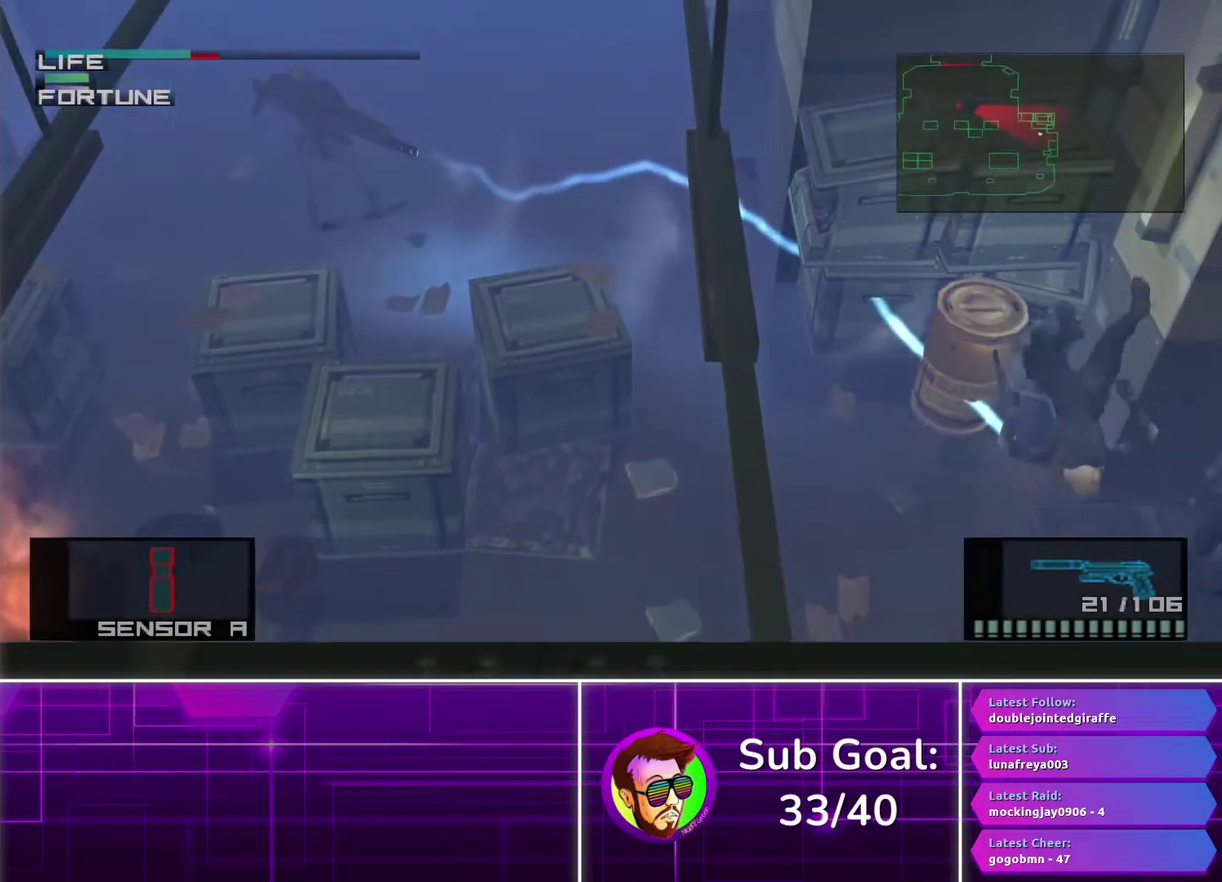
{"buttons": [], "left_stick": "up", "right_stick": "center", "events": [[183, "CROSS", "down"], [267, "CROSS", "up"], [267, "left_stick", "center"], [350, "CROSS", "down"], [433, "CROSS", "up"], [500, "left_stick", "up"]]}
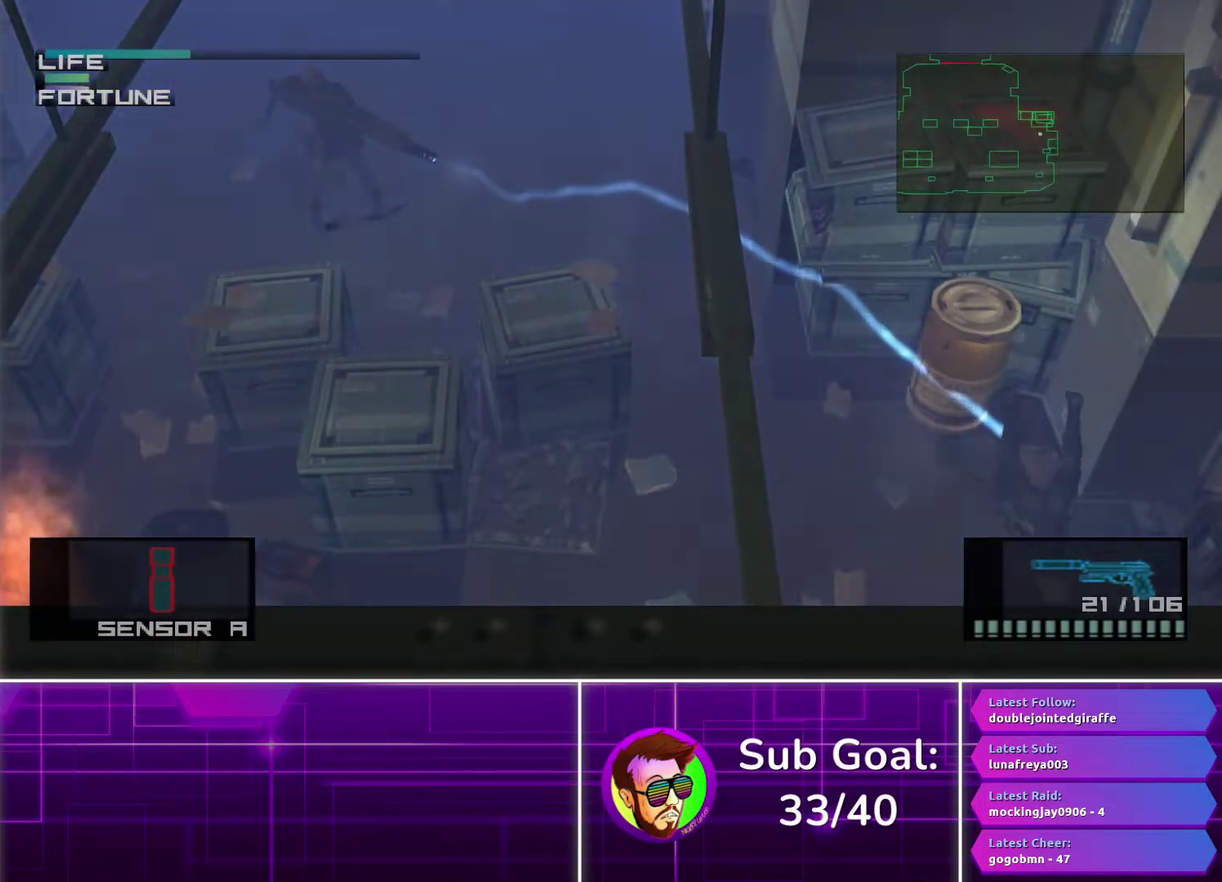
{"buttons": [], "left_stick": "up", "right_stick": "center", "events": [[33, "CROSS", "down"], [117, "CROSS", "up"], [200, "CROSS", "down"], [267, "left_stick", "center"], [283, "CROSS", "up"], [367, "CROSS", "down"], [433, "left_stick", "up"], [467, "CROSS", "up"]]}
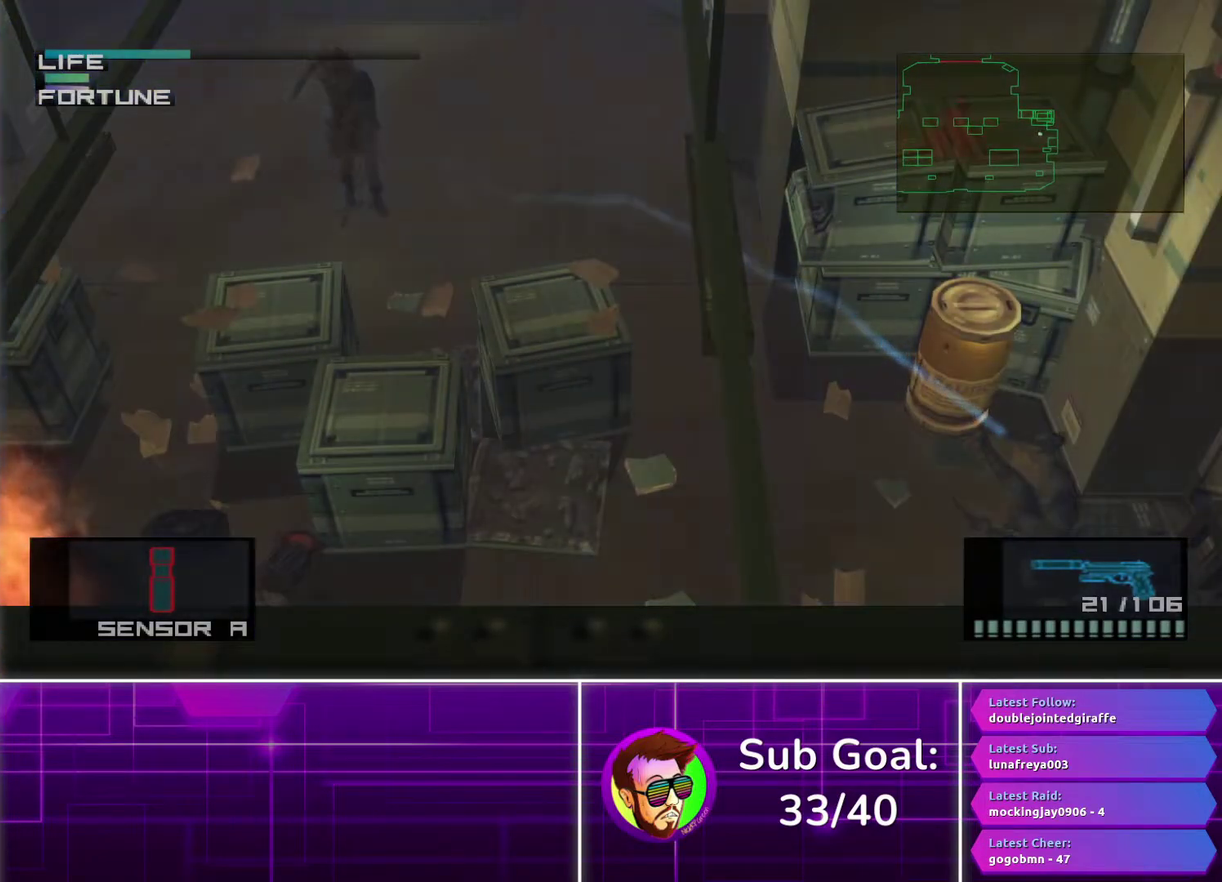
{"buttons": [], "left_stick": "up", "right_stick": "center", "events": [[50, "CROSS", "down"], [133, "CROSS", "up"], [217, "left_stick", "center"], [233, "CROSS", "down"], [317, "CROSS", "up"], [383, "left_stick", "up"], [400, "CROSS", "down"], [500, "CROSS", "up"]]}
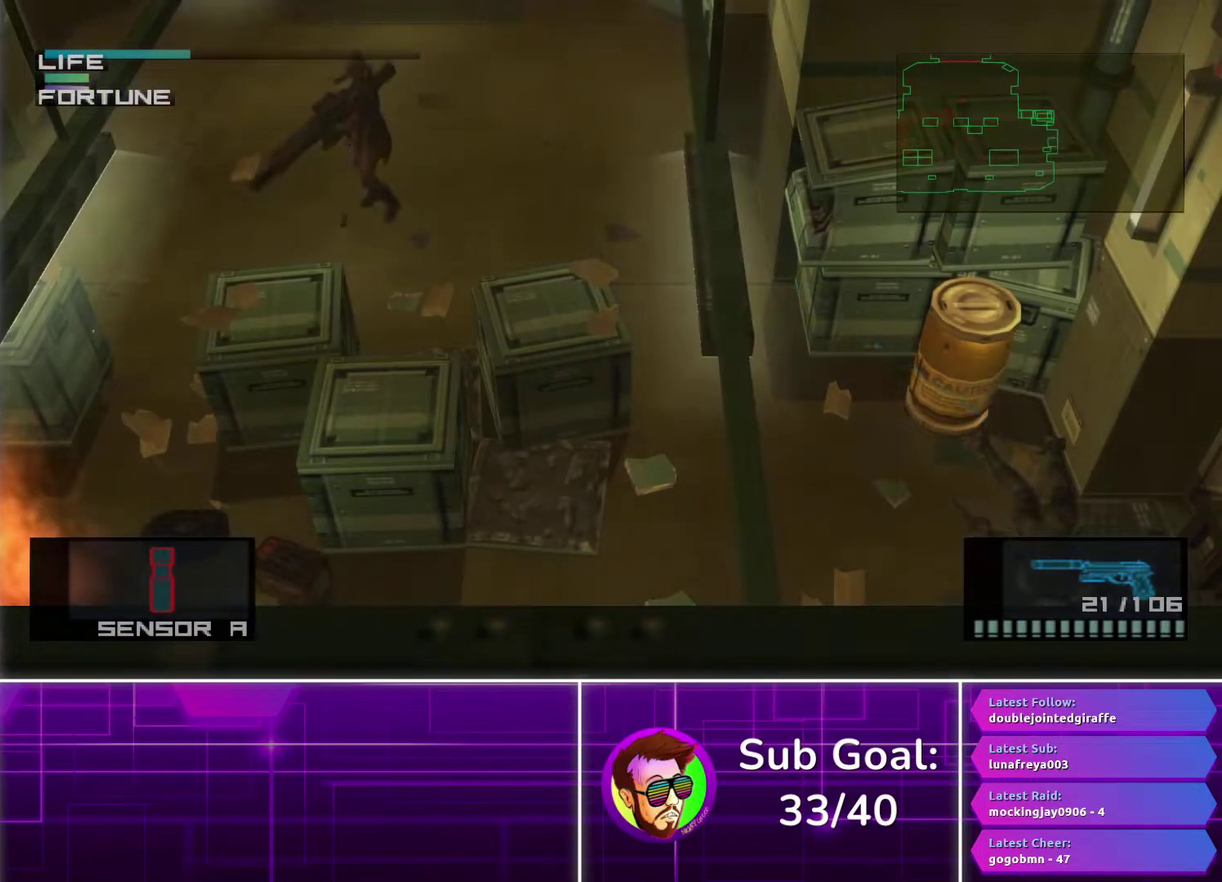
{"buttons": ["CROSS"], "left_stick": "up", "right_stick": "center", "events": [[83, "CROSS", "down"], [183, "CROSS", "up"], [250, "CROSS", "down"], [350, "CROSS", "up"], [433, "CROSS", "down"]]}
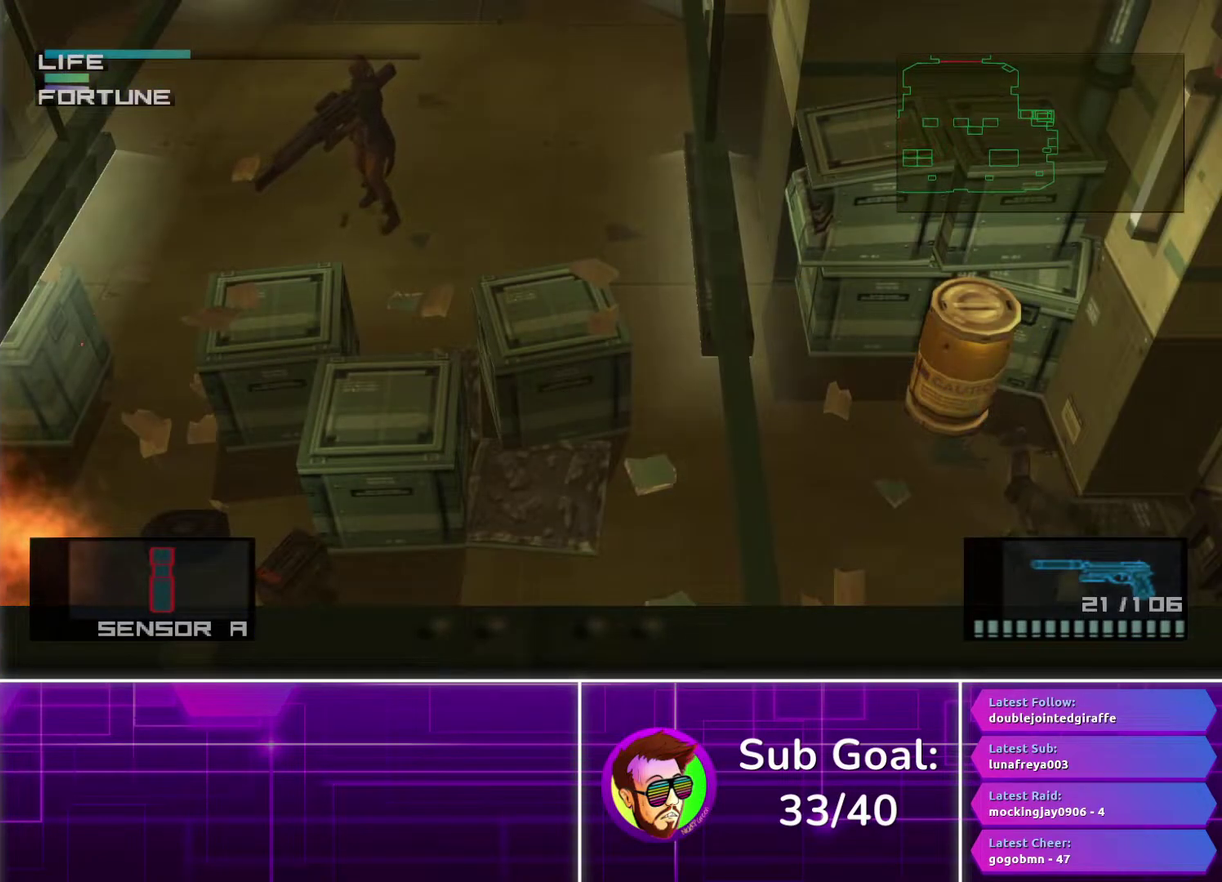
{"buttons": [], "left_stick": "up", "right_stick": "center", "events": [[33, "CROSS", "up"], [117, "CROSS", "down"], [200, "CROSS", "up"]]}